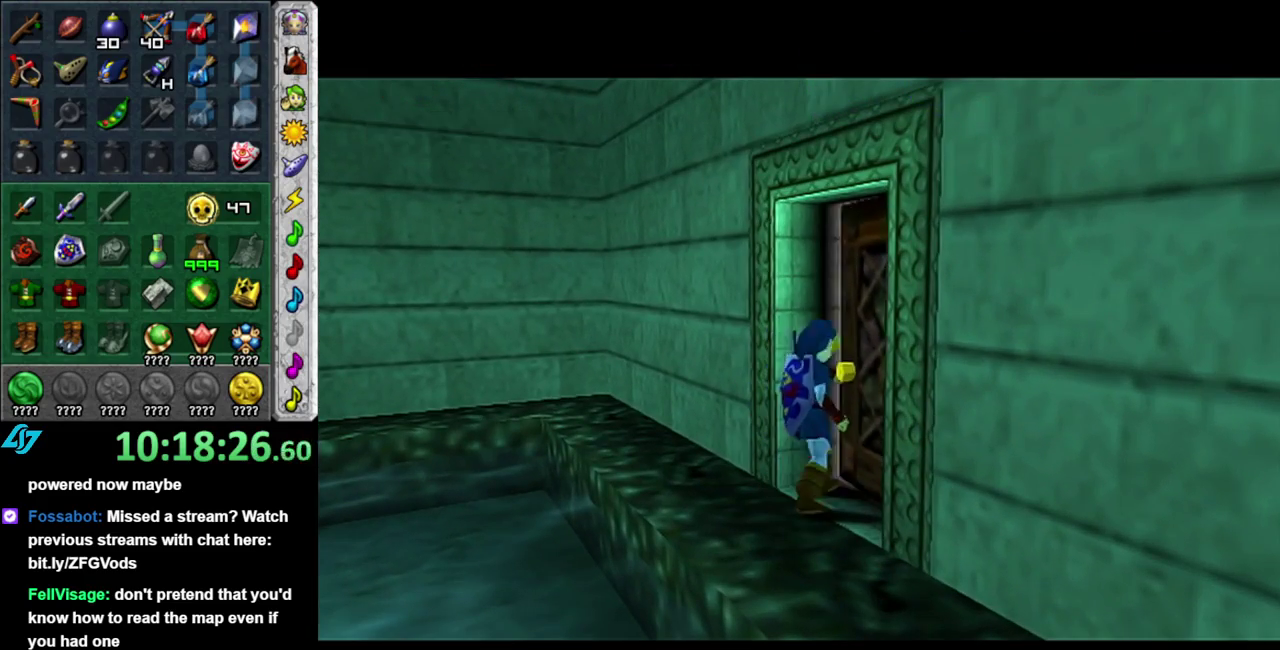
Gameplay with a controller (Nintendo layout); each line is a JSON object with the inputs held at the frame after it. "events" lists button and stick changes between this image and that frame as [ms after this image, input, new state], when the widget could be followed in between. This overlay highlights the sticks when they move; stick clicks (L3 R3) are not distinguishable. Not read: L3 R2 R3 Y.
{"buttons": [], "left_stick": "up", "right_stick": "center", "events": []}
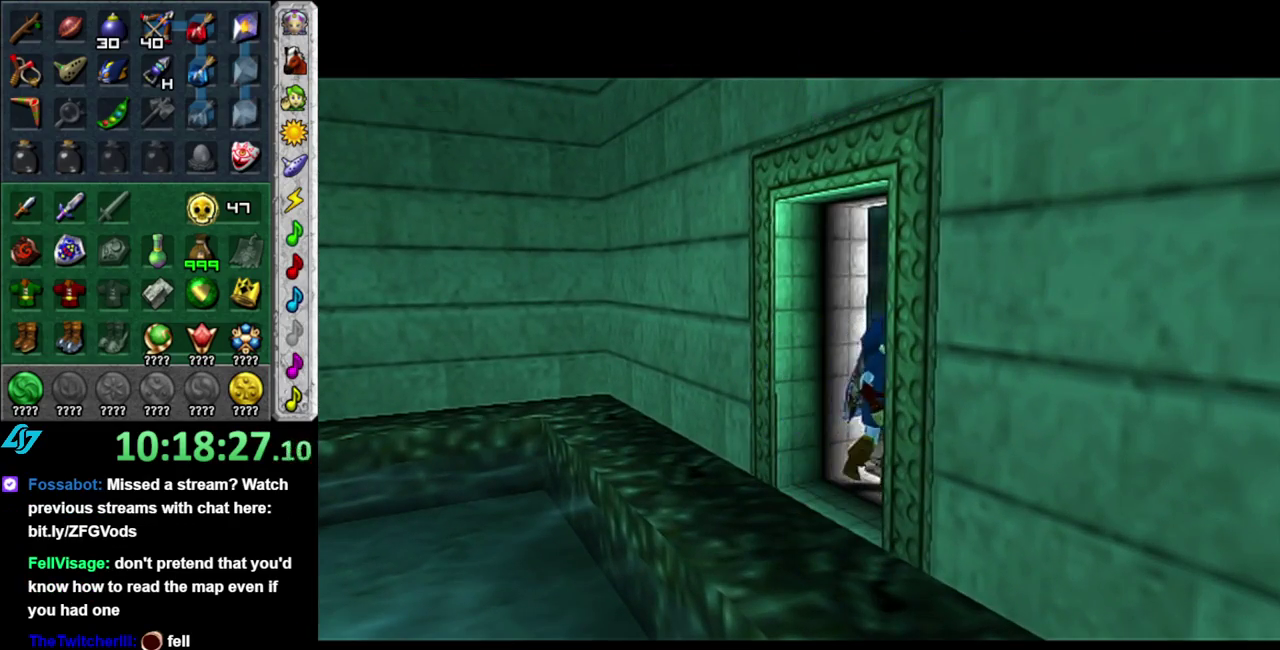
{"buttons": [], "left_stick": "up", "right_stick": "center", "events": []}
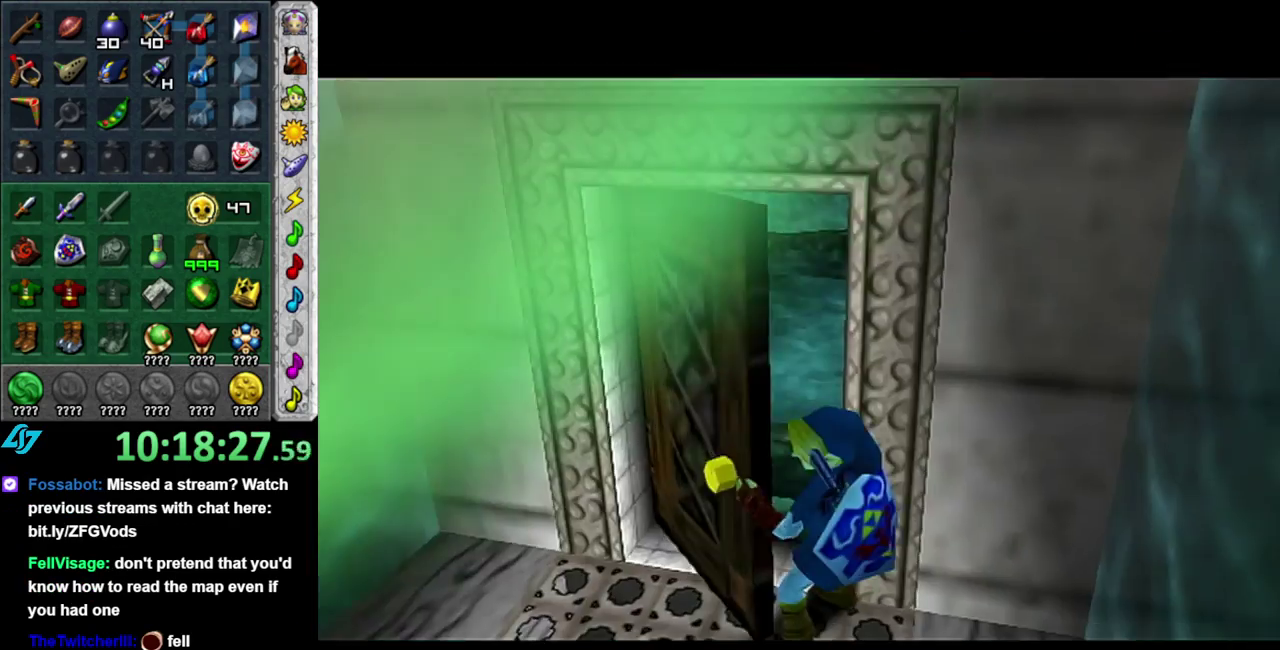
{"buttons": [], "left_stick": "up", "right_stick": "center", "events": []}
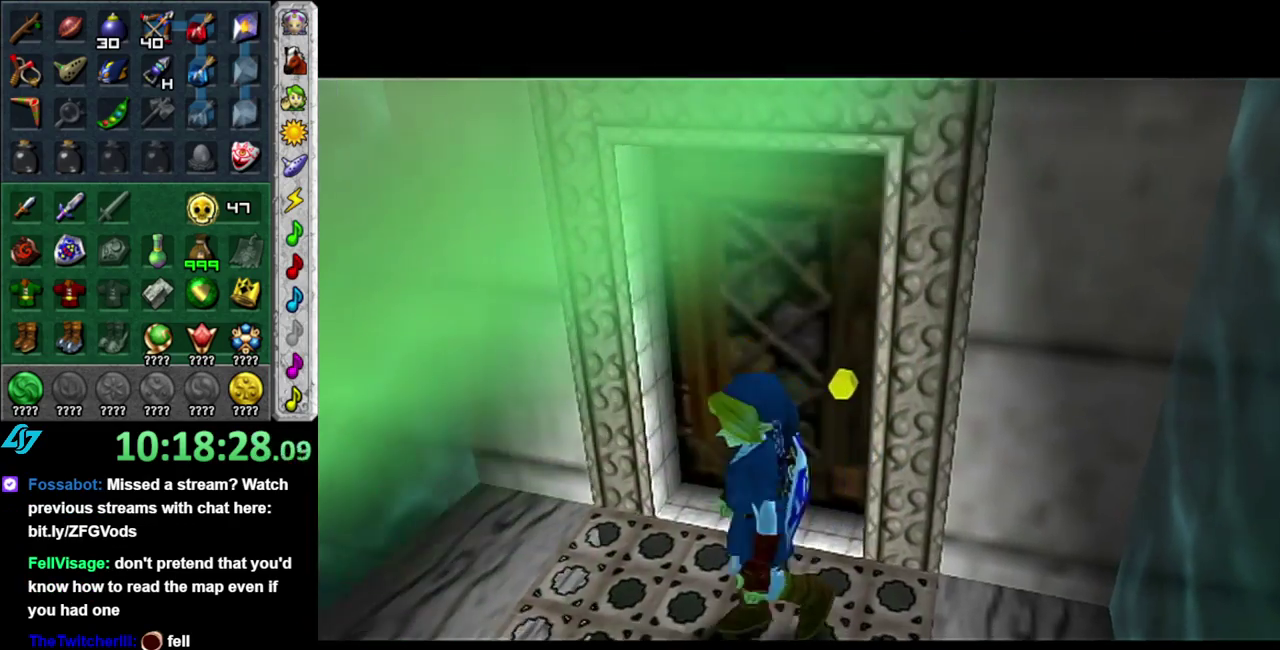
{"buttons": [], "left_stick": "up", "right_stick": "center", "events": []}
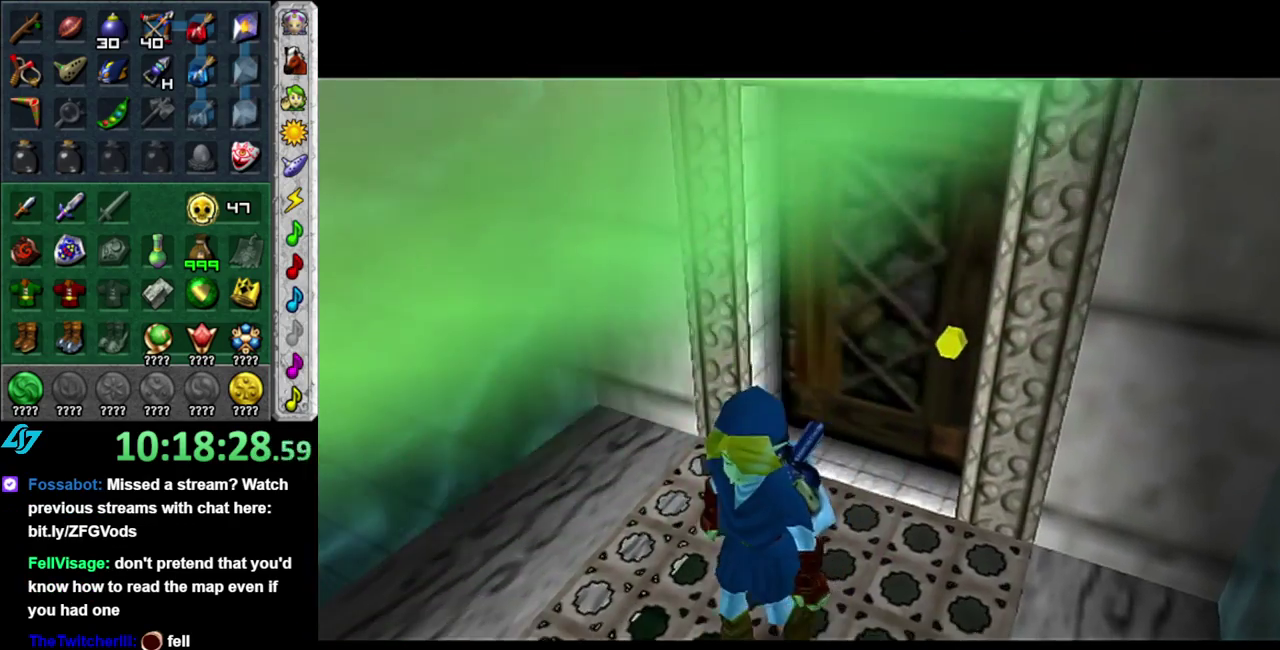
{"buttons": [], "left_stick": "up", "right_stick": "center", "events": []}
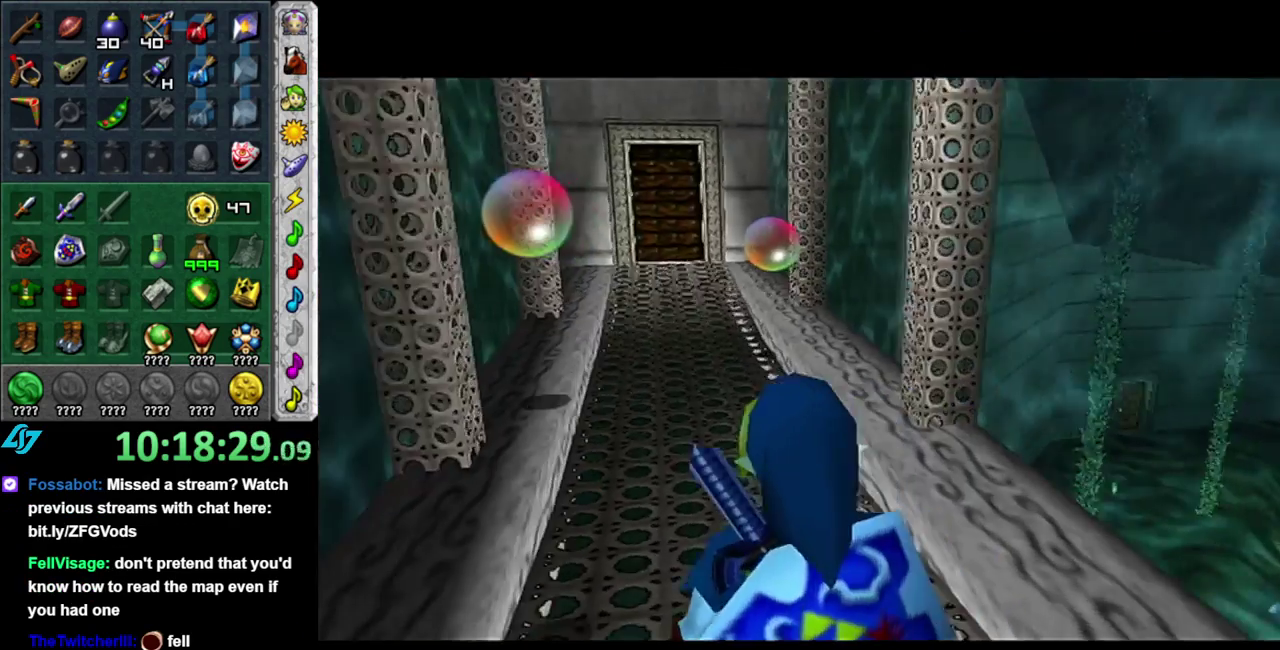
{"buttons": [], "left_stick": "up", "right_stick": "center", "events": [[183, "A", "down"], [267, "A", "up"], [367, "A", "down"], [483, "A", "up"]]}
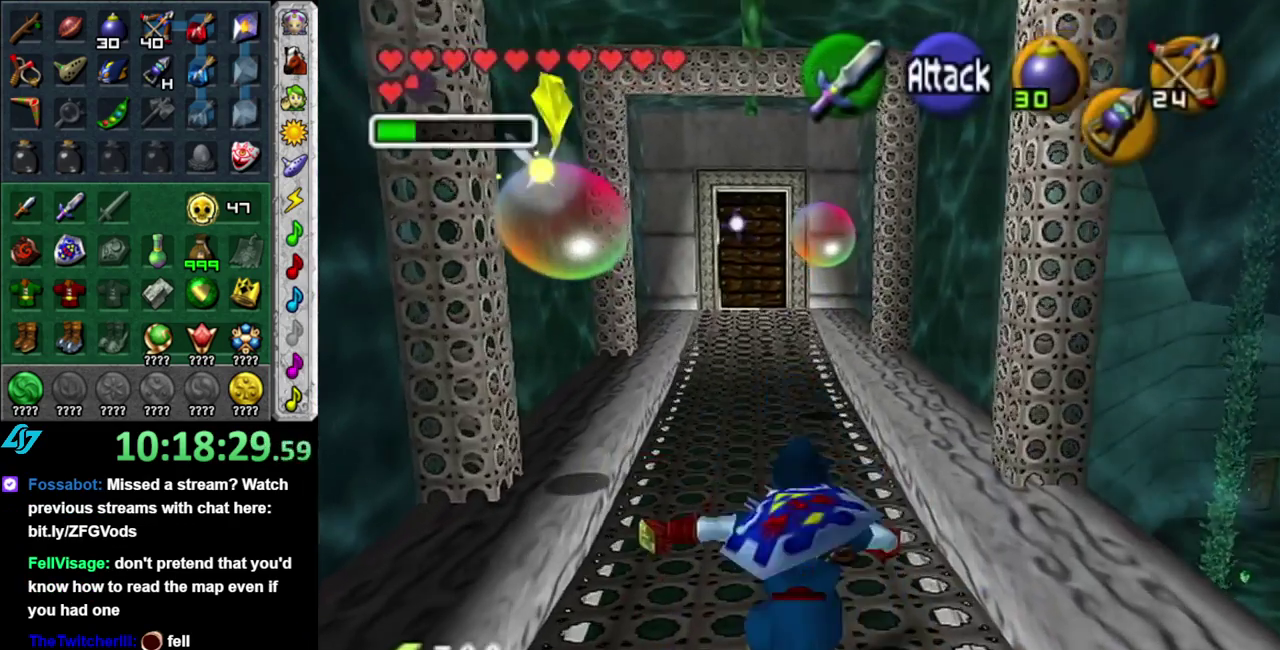
{"buttons": ["A"], "left_stick": "up", "right_stick": "center", "events": [[450, "A", "down"]]}
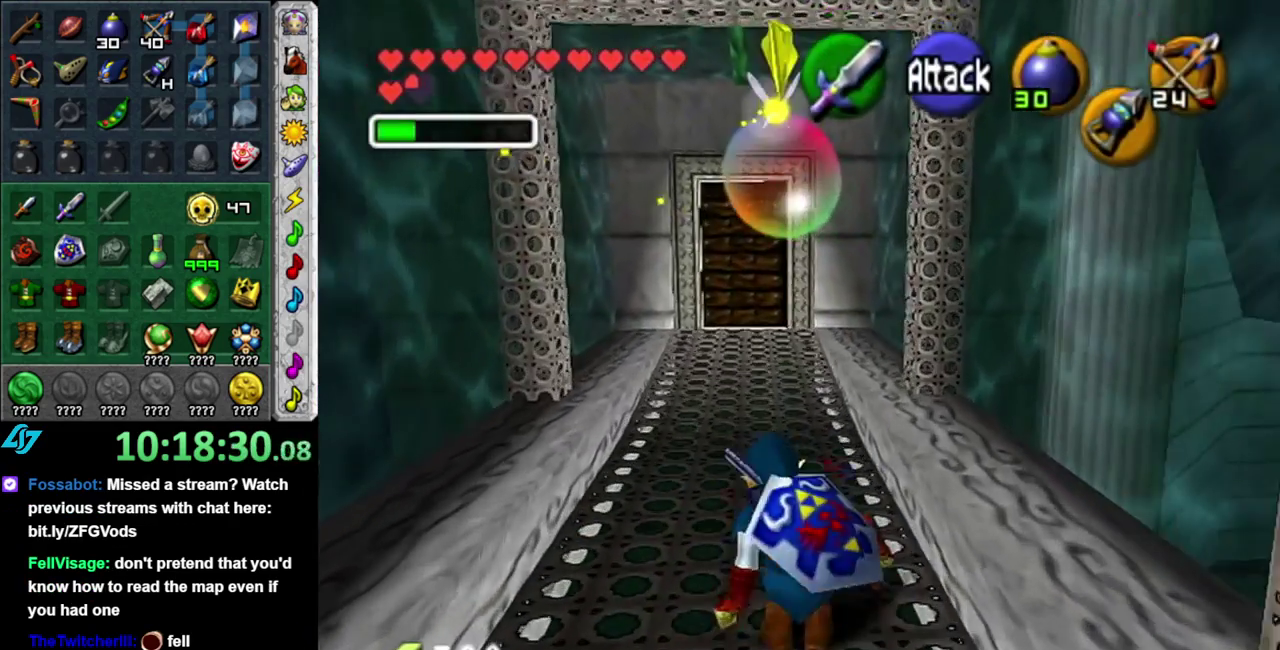
{"buttons": [], "left_stick": "up", "right_stick": "center", "events": [[117, "A", "up"]]}
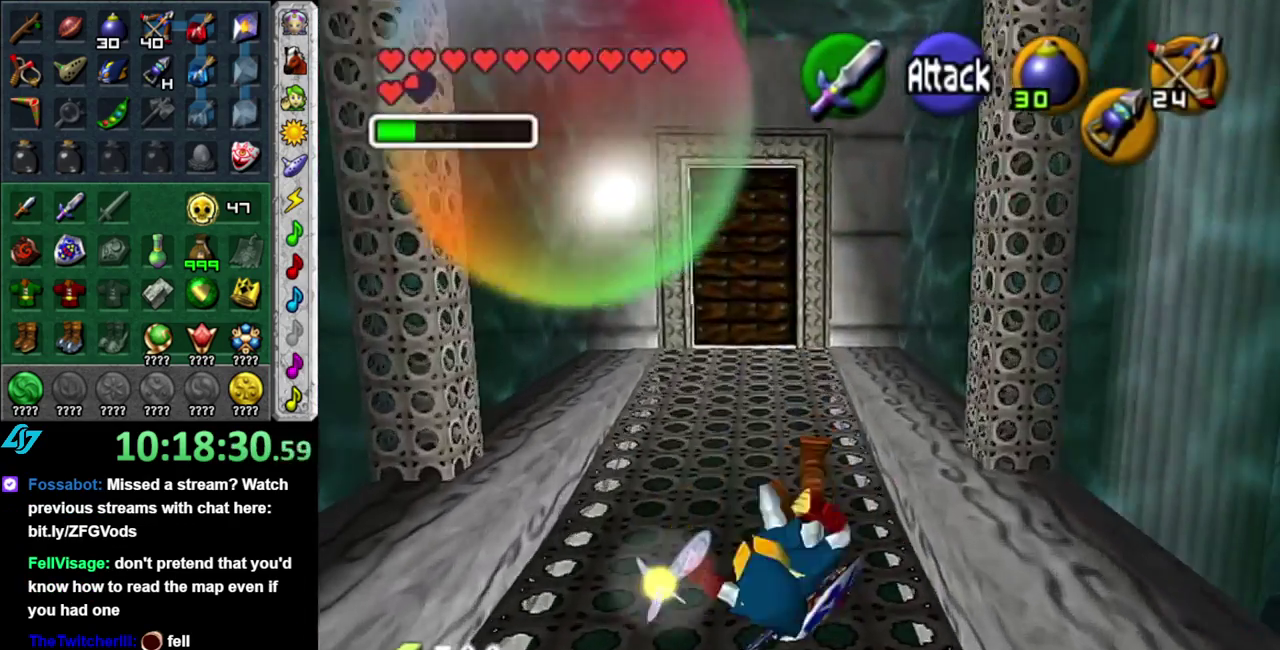
{"buttons": [], "left_stick": "up", "right_stick": "center", "events": [[183, "A", "down"], [333, "A", "up"]]}
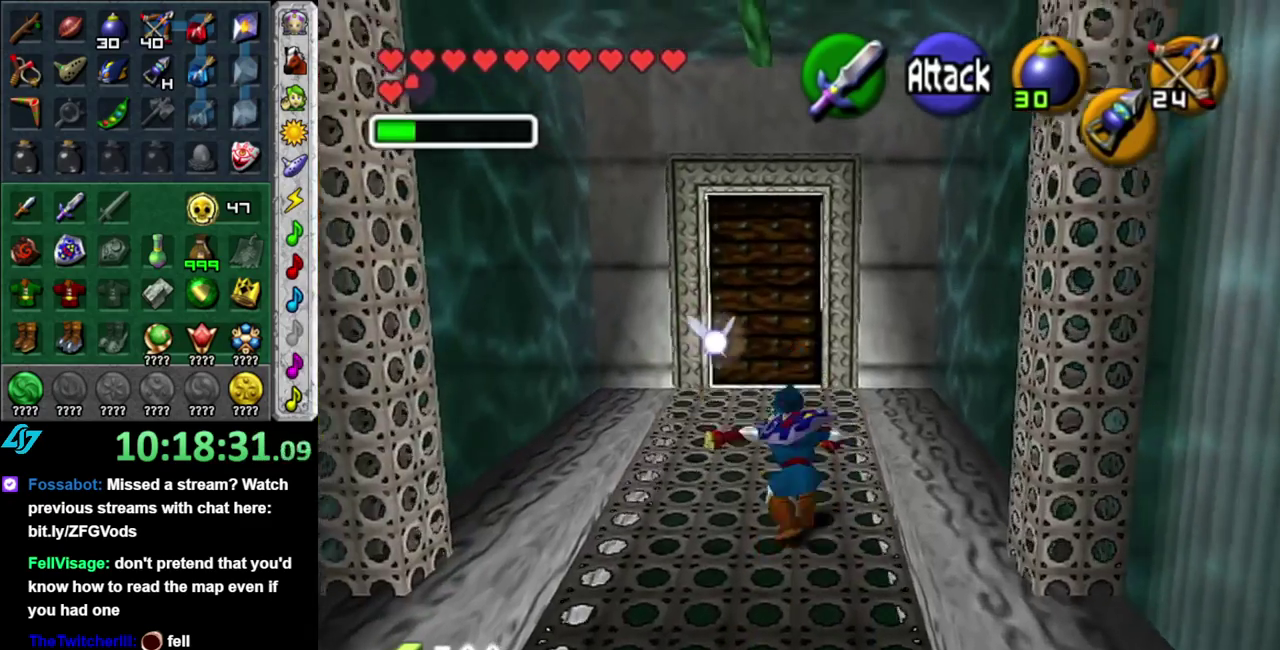
{"buttons": [], "left_stick": "up", "right_stick": "center", "events": [[367, "A", "down"], [500, "A", "up"]]}
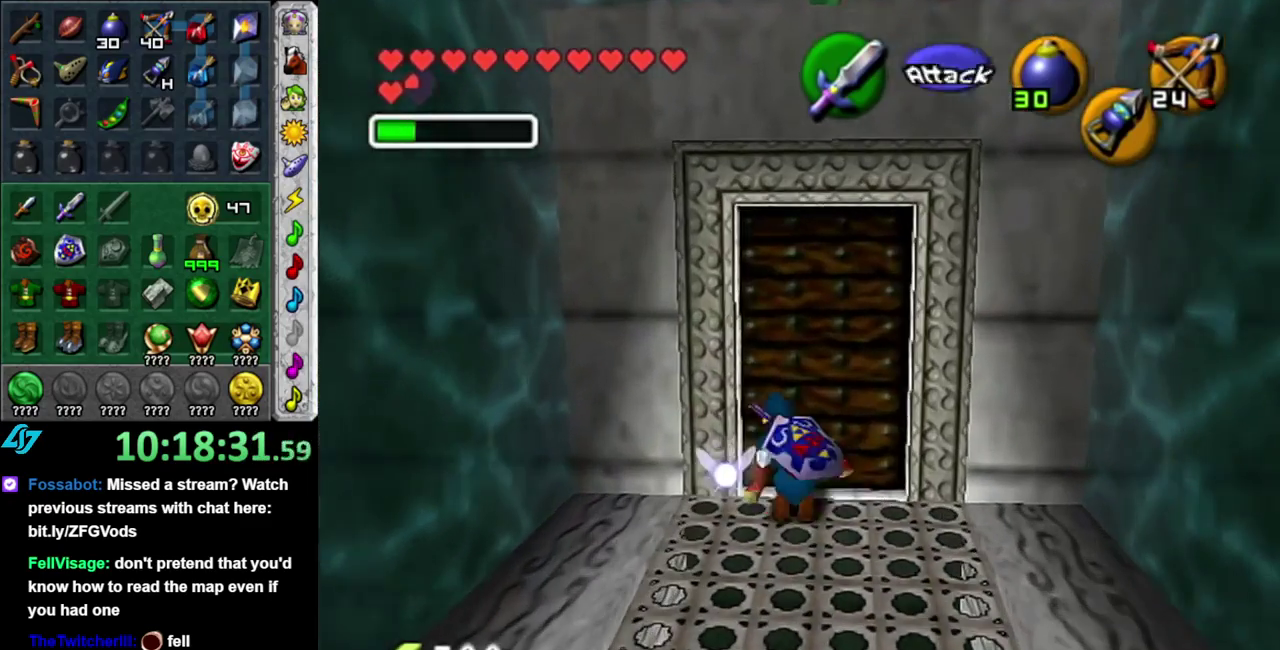
{"buttons": [], "left_stick": "up", "right_stick": "center", "events": []}
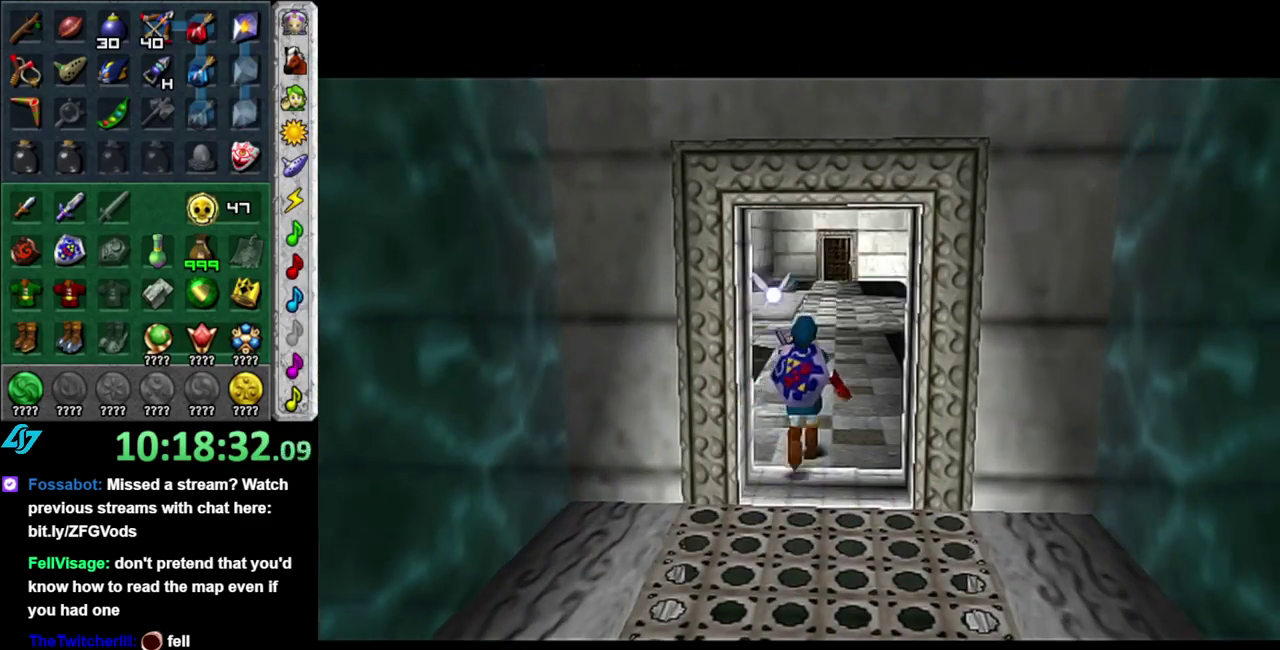
{"buttons": [], "left_stick": "up", "right_stick": "center", "events": []}
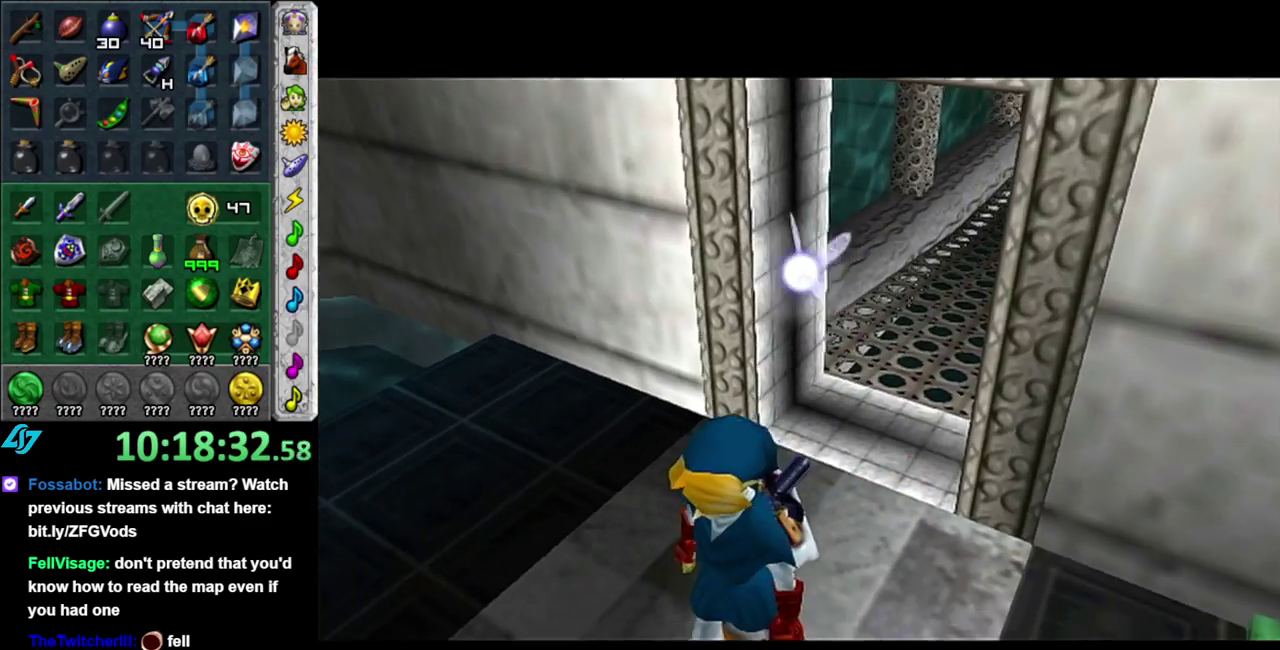
{"buttons": [], "left_stick": "up-left", "right_stick": "center", "events": [[150, "left_stick", "up-left"]]}
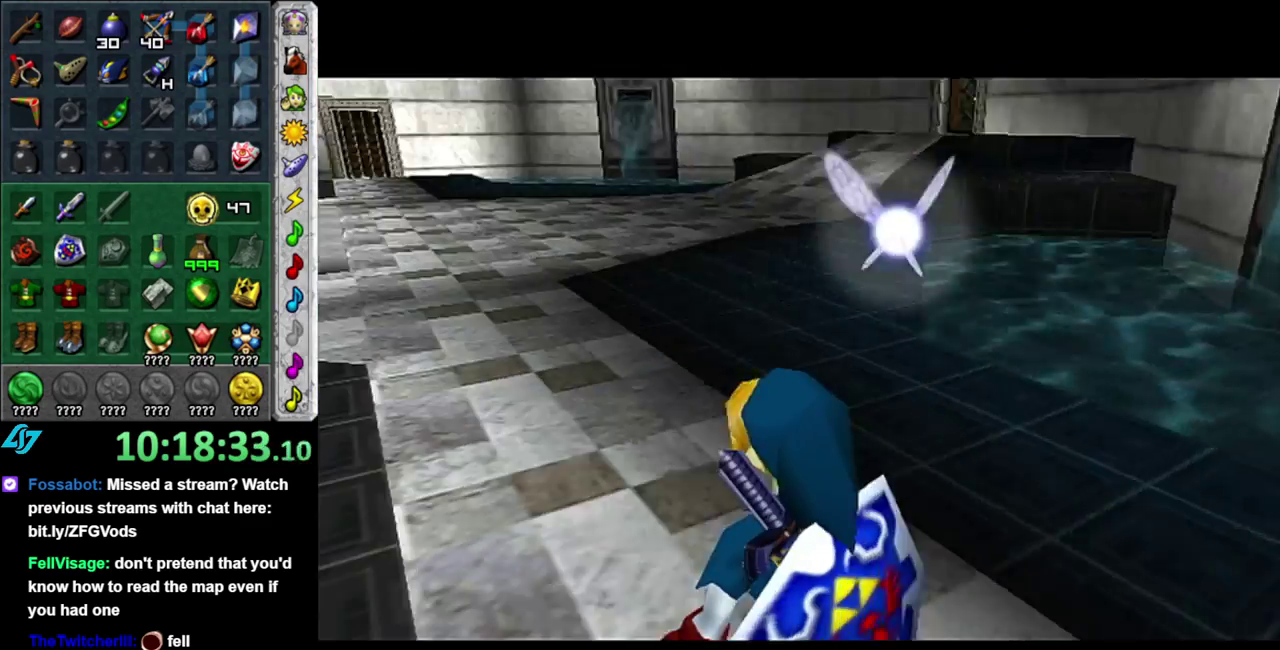
{"buttons": ["A"], "left_stick": "up-left", "right_stick": "center", "events": [[50, "left_stick", "up"], [233, "left_stick", "up-left"], [433, "A", "down"]]}
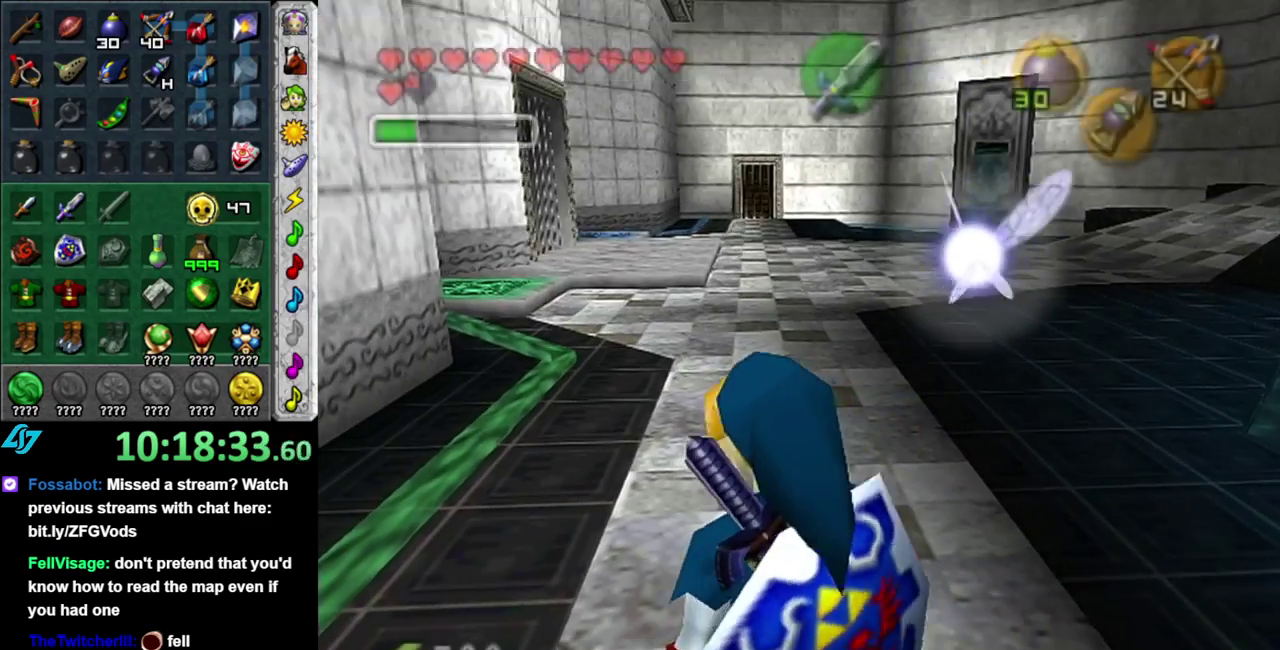
{"buttons": [], "left_stick": "up", "right_stick": "center", "events": [[83, "A", "up"], [333, "left_stick", "up"]]}
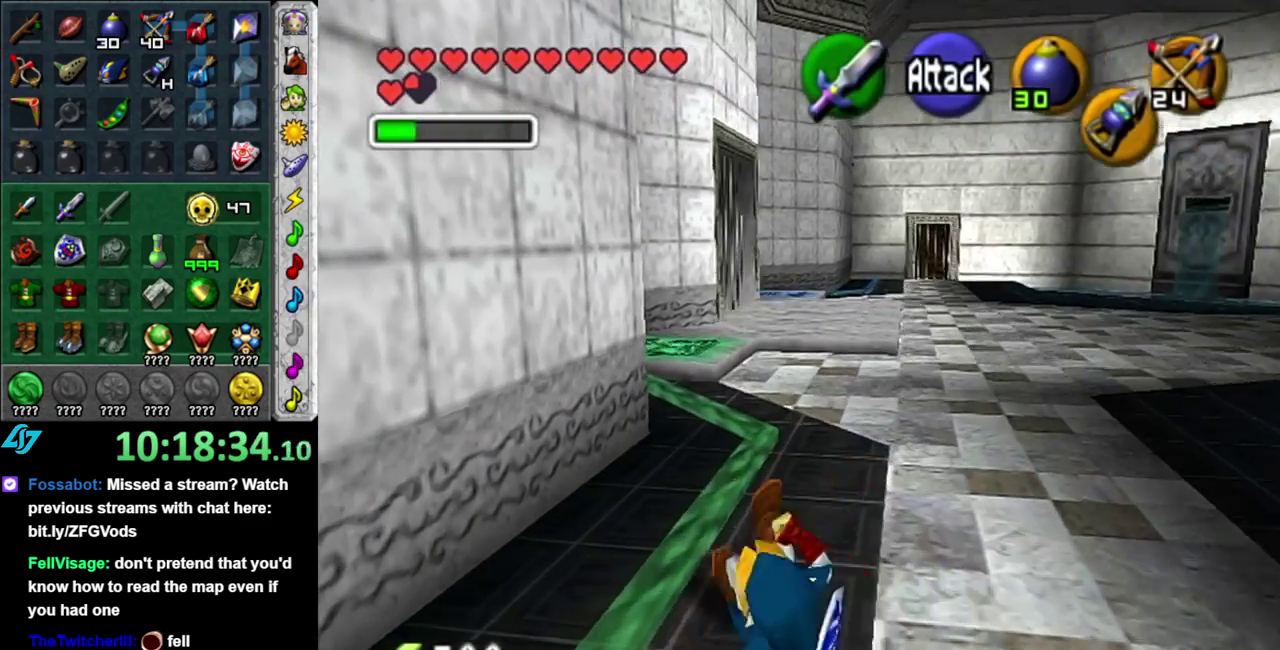
{"buttons": [], "left_stick": "up", "right_stick": "center", "events": [[183, "A", "down"], [333, "A", "up"]]}
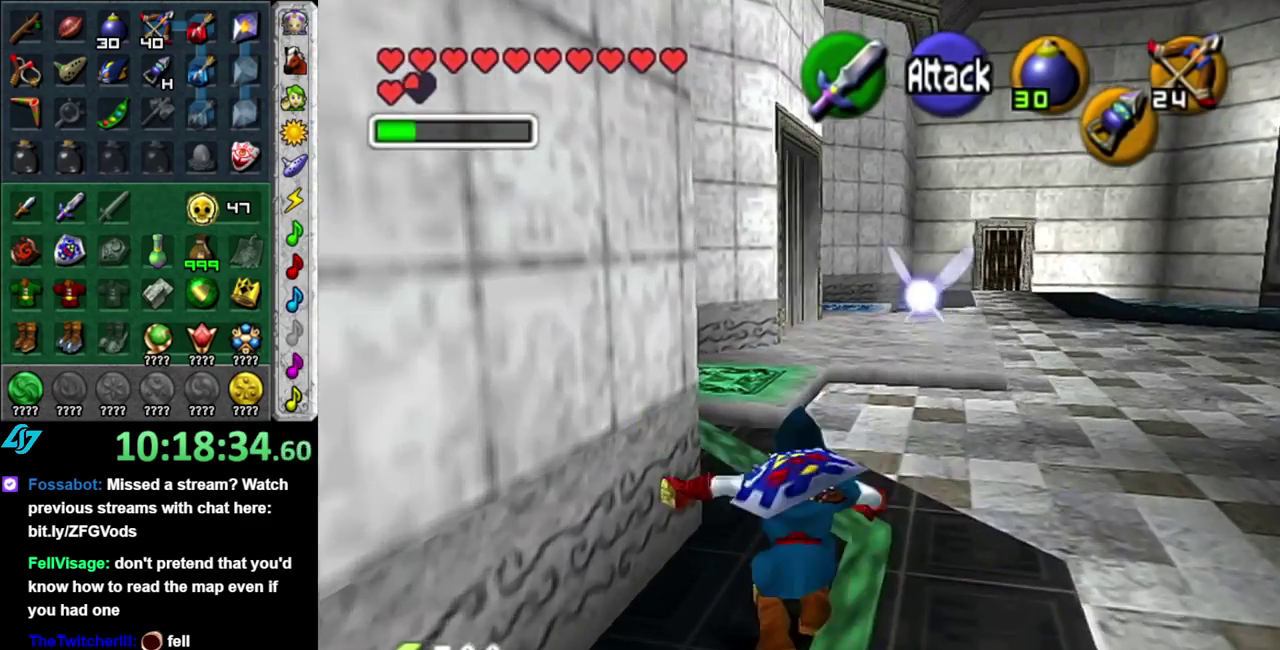
{"buttons": [], "left_stick": "up-left", "right_stick": "center", "events": [[333, "left_stick", "up-left"]]}
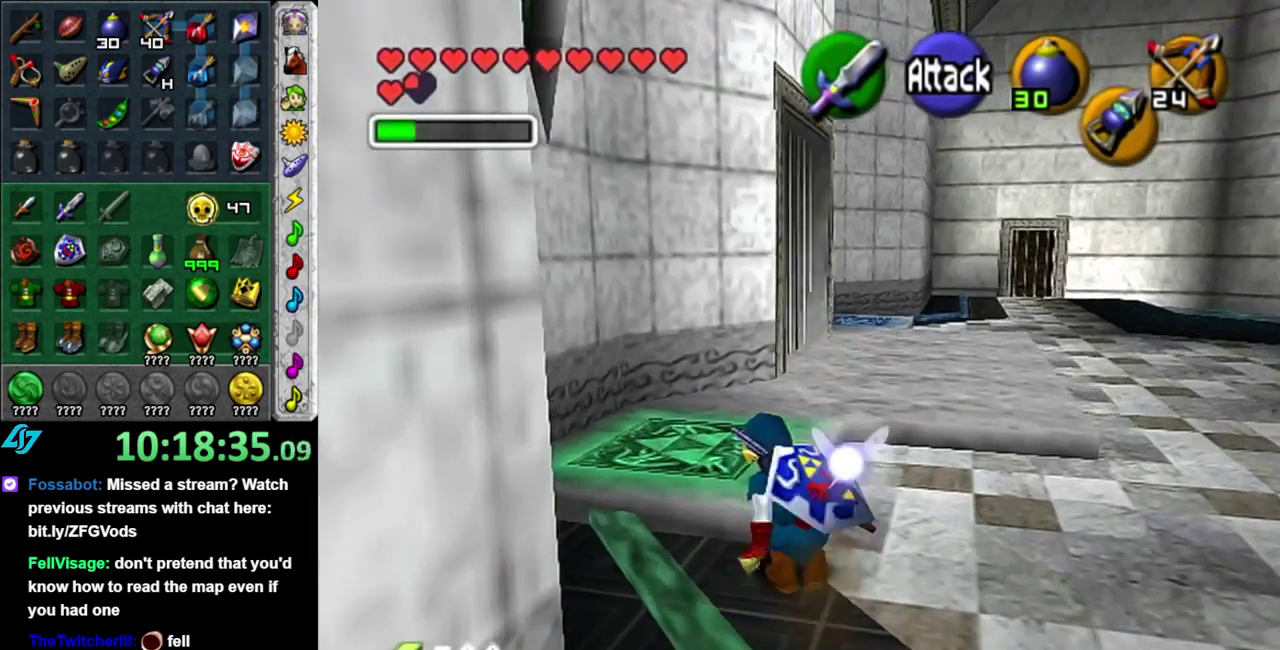
{"buttons": [], "left_stick": "center", "right_stick": "center", "events": [[367, "DPAD_DOWN", "down"], [450, "left_stick", "center"], [483, "DPAD_DOWN", "up"]]}
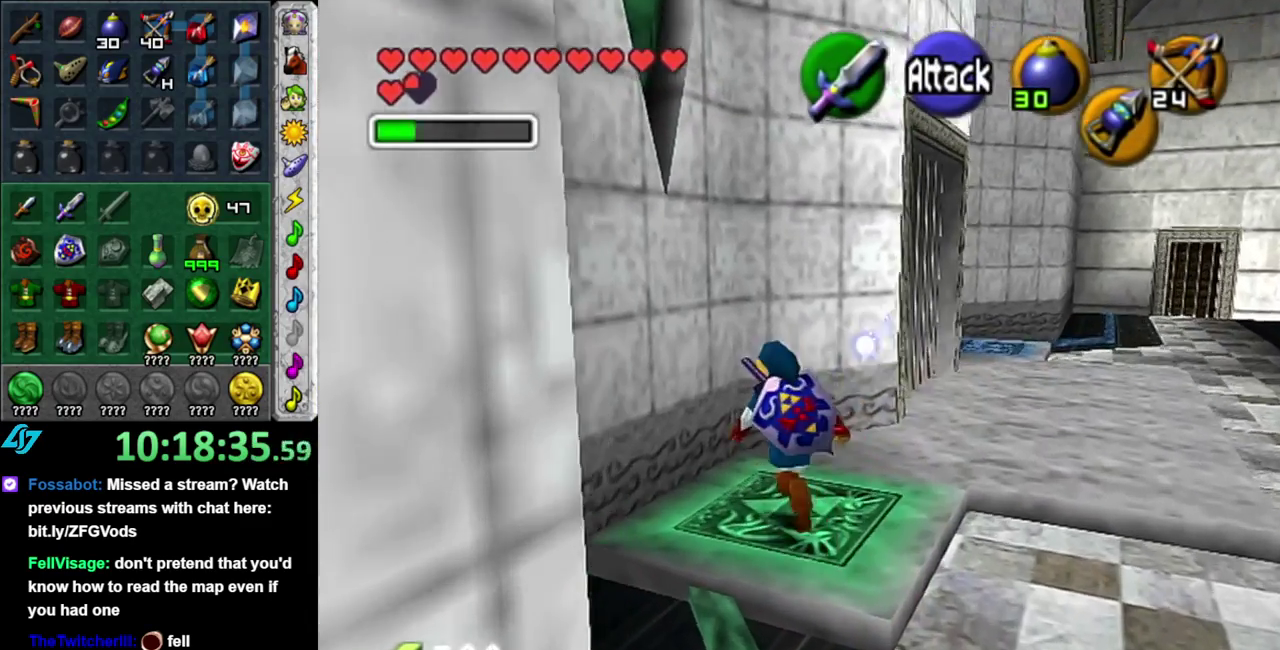
{"buttons": [], "left_stick": "center", "right_stick": "center", "events": []}
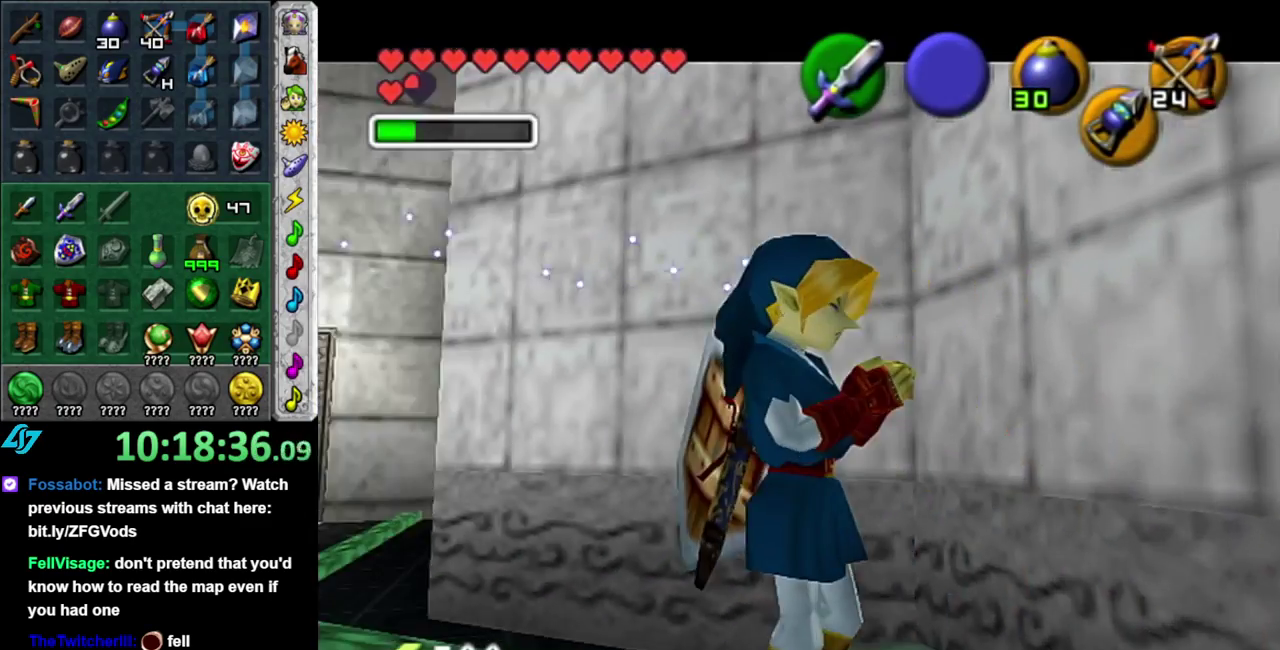
{"buttons": ["B"], "left_stick": "center", "right_stick": "center", "events": [[483, "B", "down"]]}
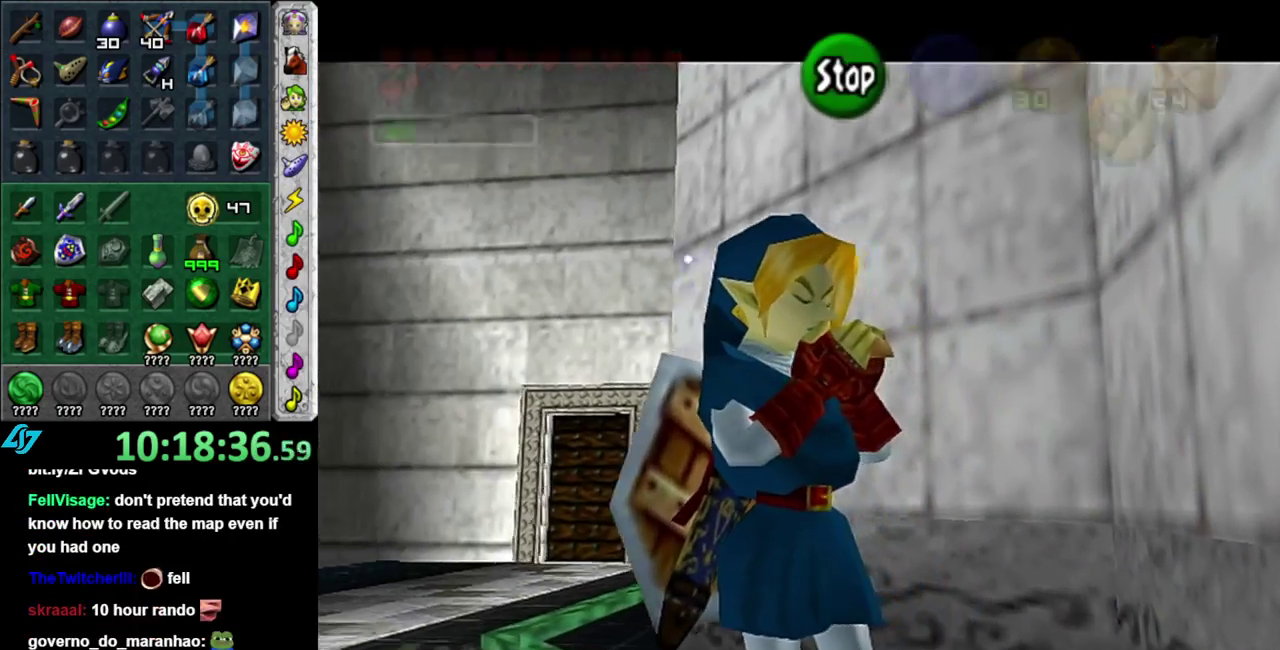
{"buttons": [], "left_stick": "up-left", "right_stick": "center", "events": [[83, "B", "up"], [117, "left_stick", "up-left"]]}
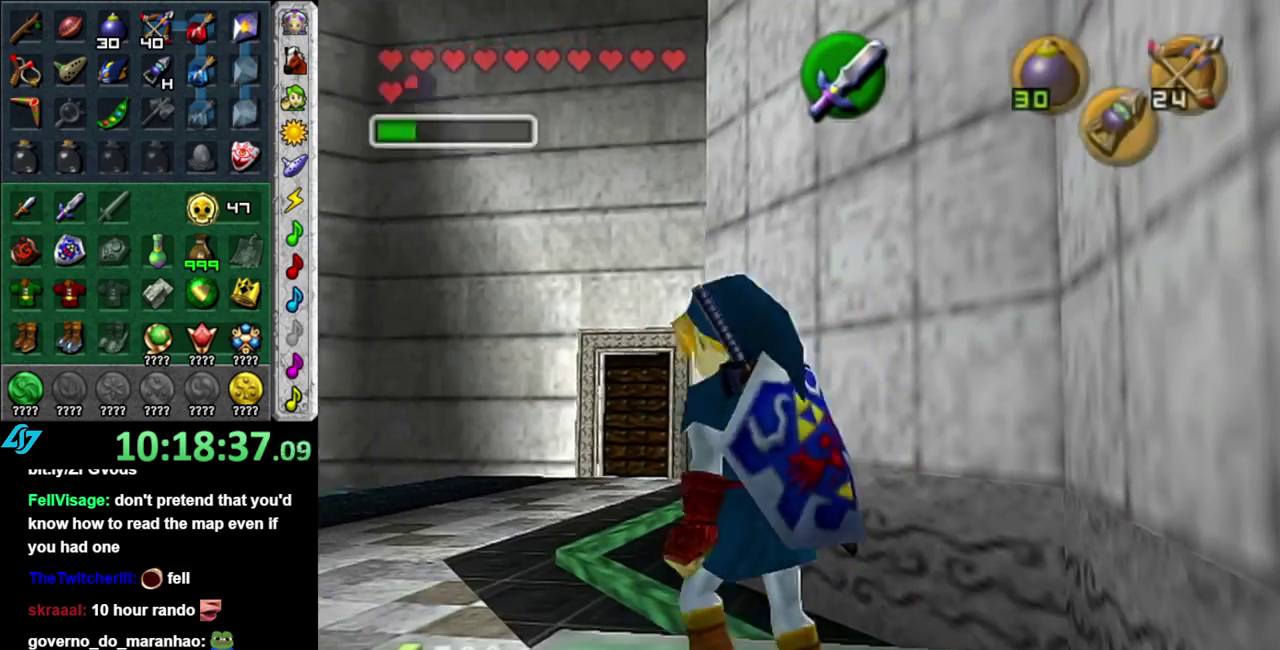
{"buttons": [], "left_stick": "up", "right_stick": "center", "events": [[83, "left_stick", "up"], [150, "A", "down"], [333, "A", "up"]]}
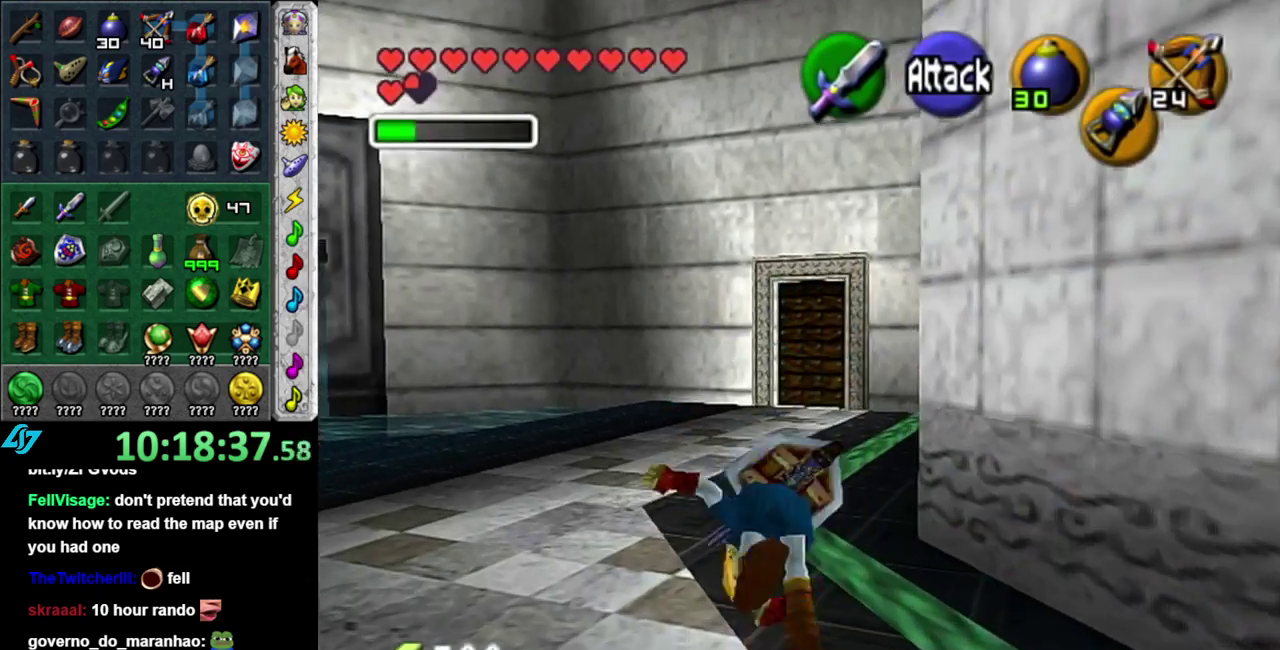
{"buttons": ["A"], "left_stick": "up", "right_stick": "center", "events": [[333, "A", "down"]]}
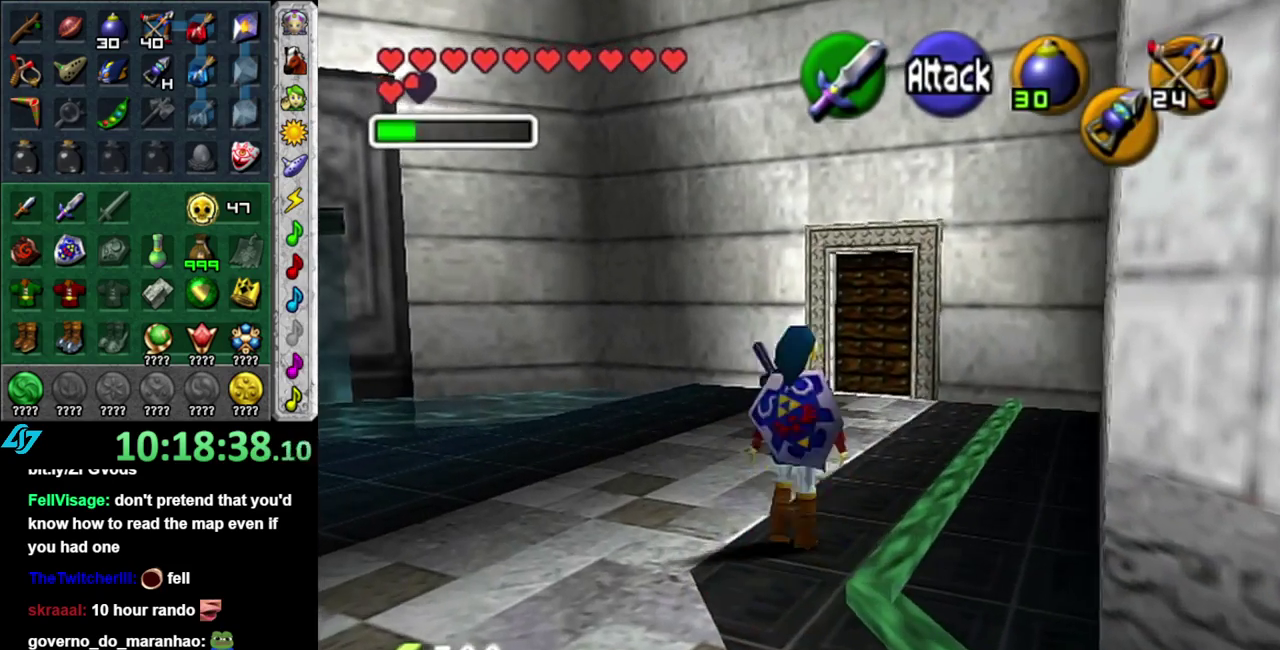
{"buttons": [], "left_stick": "up", "right_stick": "center", "events": [[17, "A", "up"]]}
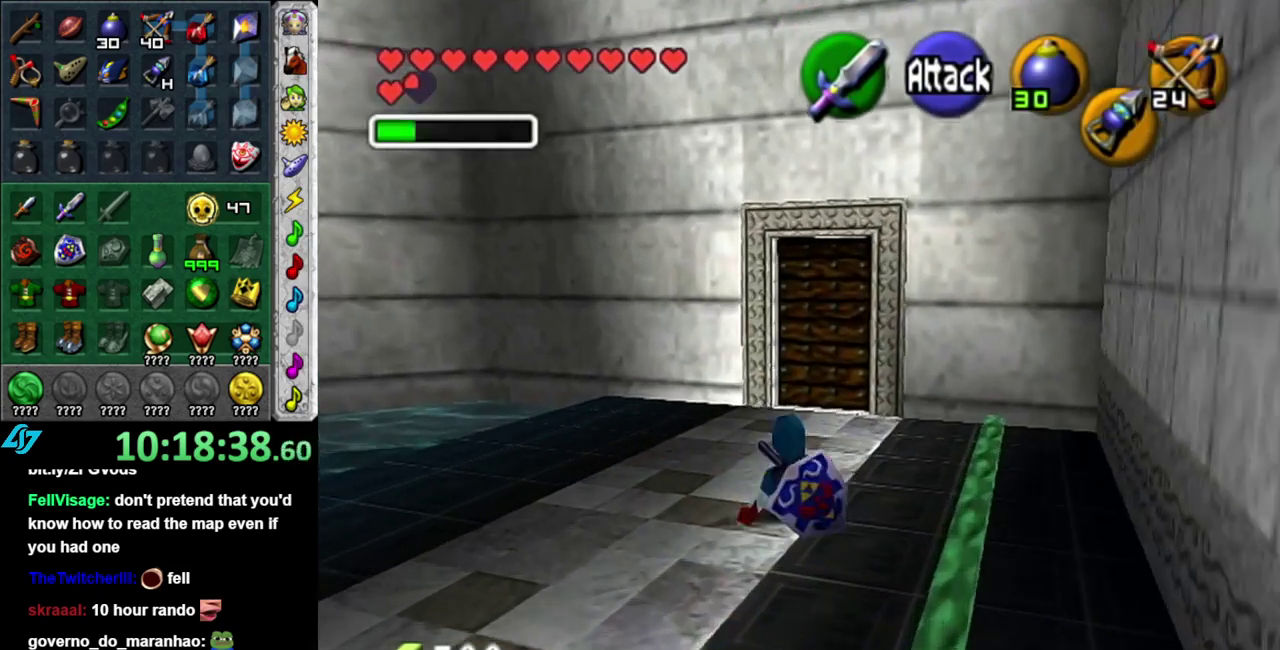
{"buttons": [], "left_stick": "up", "right_stick": "center", "events": []}
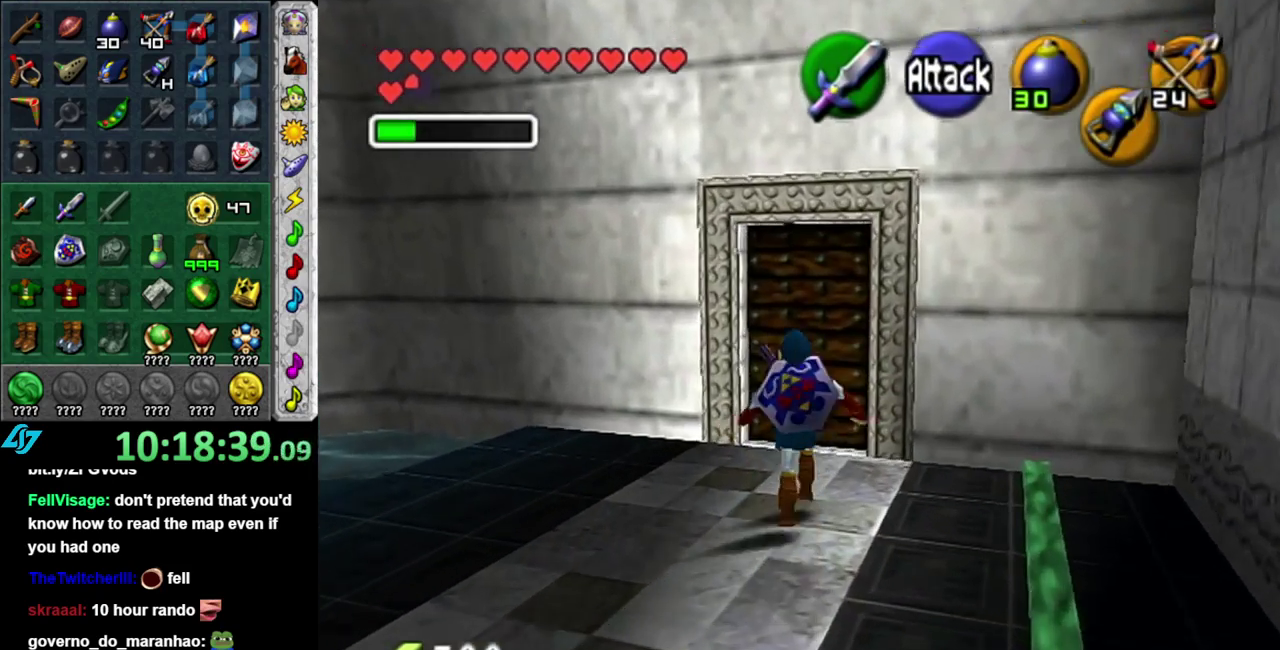
{"buttons": [], "left_stick": "center", "right_stick": "center", "events": [[333, "A", "down"], [467, "A", "up"], [483, "left_stick", "center"]]}
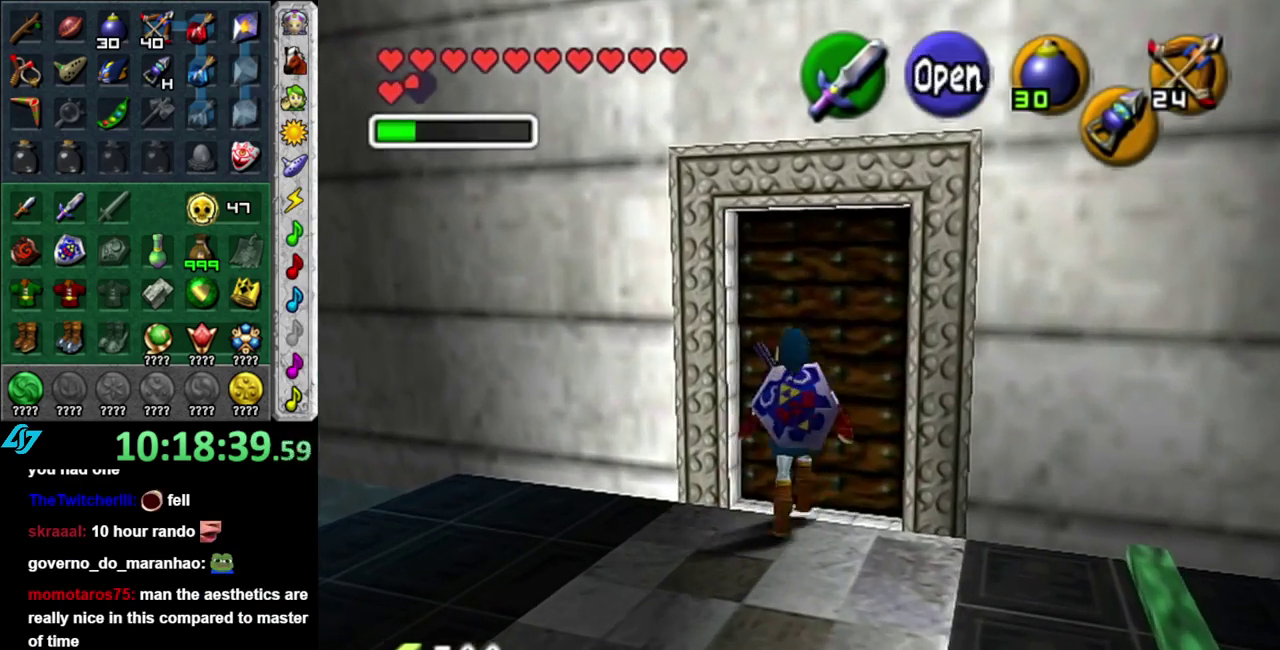
{"buttons": [], "left_stick": "center", "right_stick": "center", "events": []}
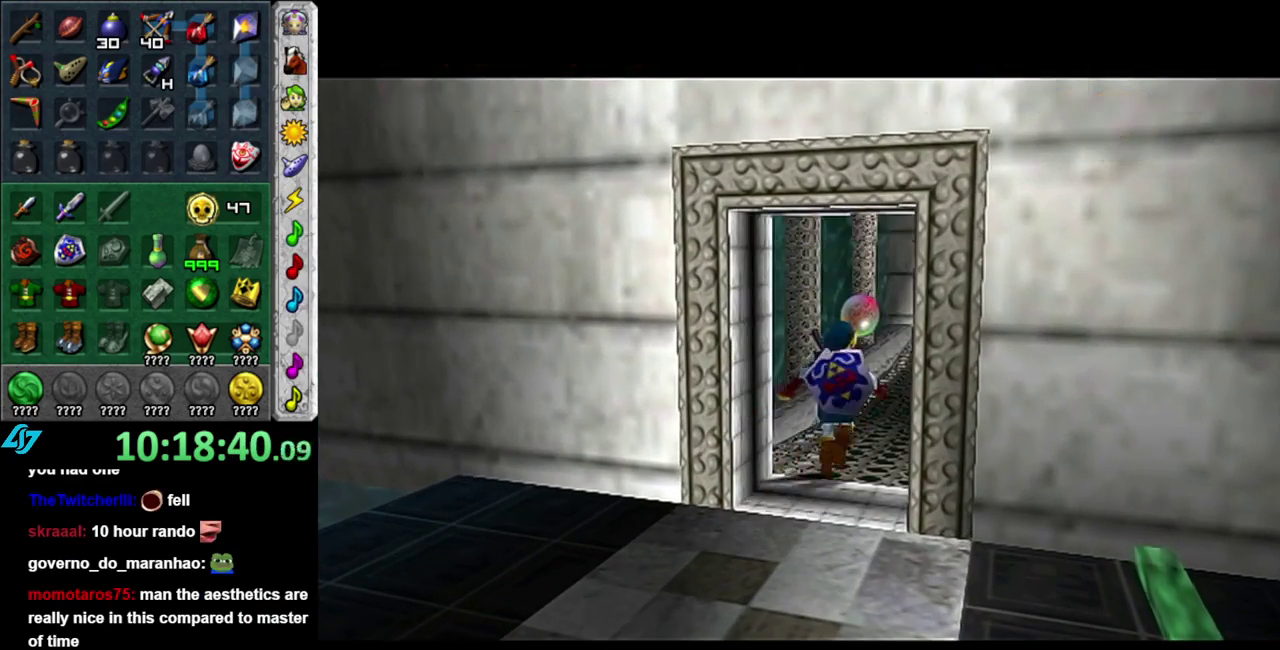
{"buttons": [], "left_stick": "center", "right_stick": "center", "events": []}
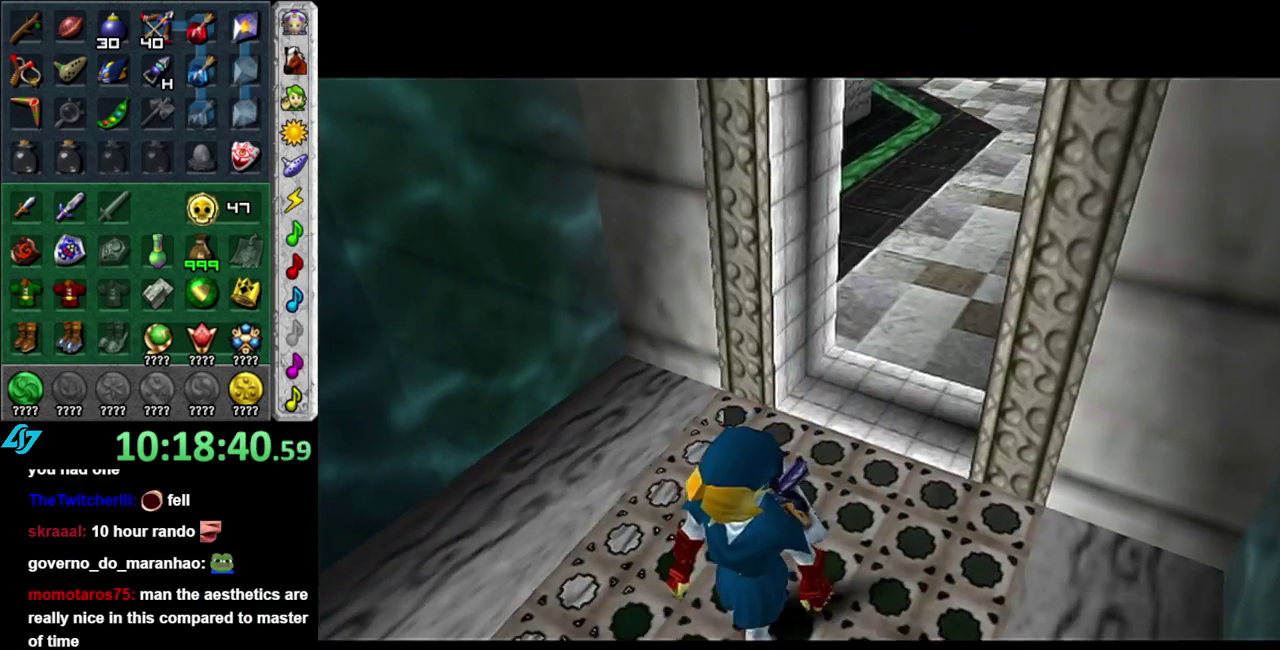
{"buttons": [], "left_stick": "up-right", "right_stick": "center", "events": [[200, "left_stick", "up"], [367, "left_stick", "up-right"]]}
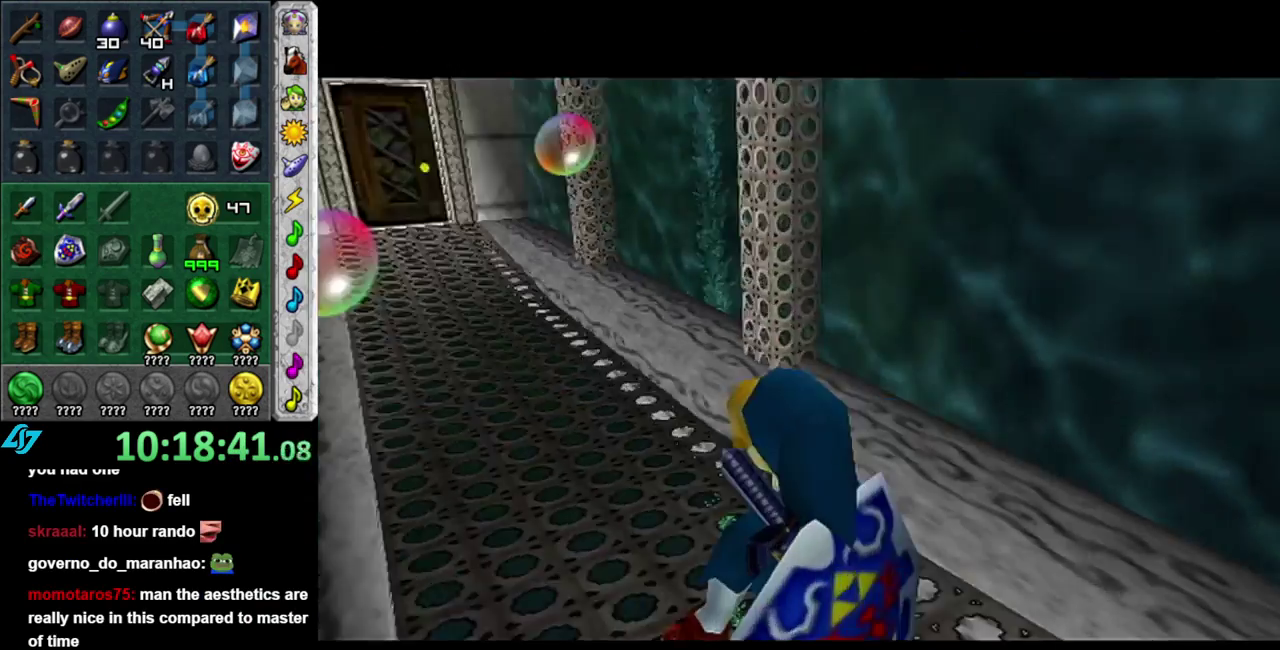
{"buttons": [], "left_stick": "up", "right_stick": "center", "events": [[300, "left_stick", "up"]]}
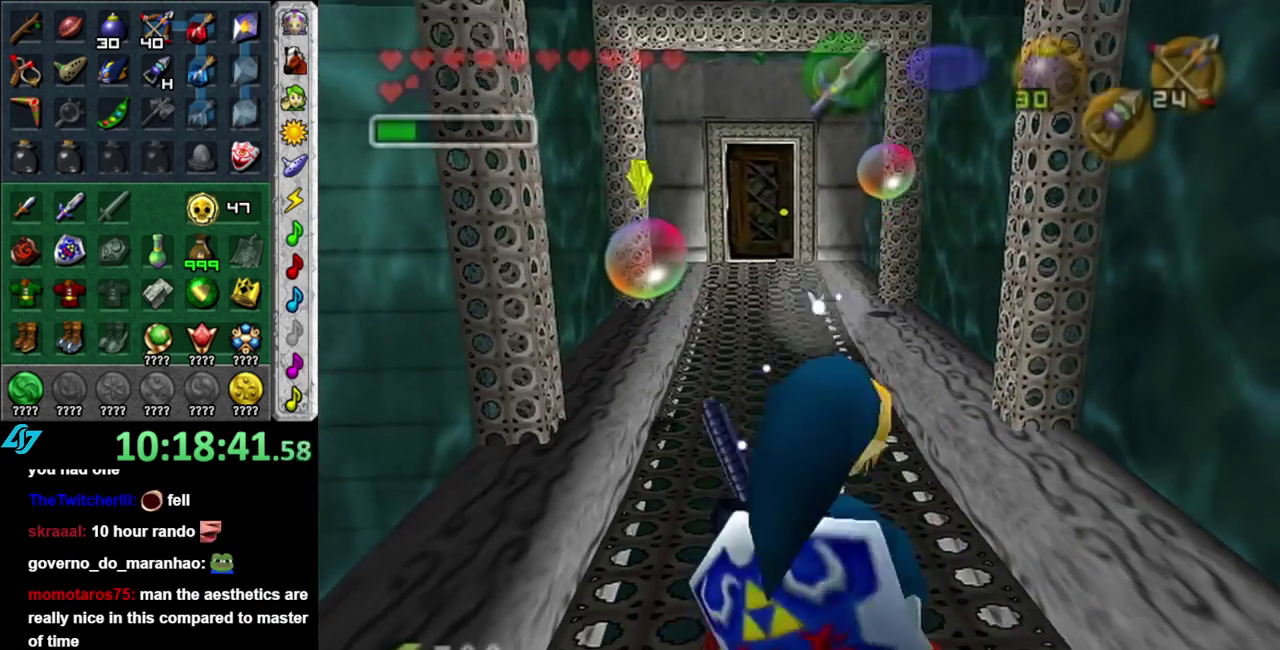
{"buttons": [], "left_stick": "up", "right_stick": "center", "events": [[50, "A", "down"], [183, "A", "up"], [267, "A", "down"], [367, "A", "up"]]}